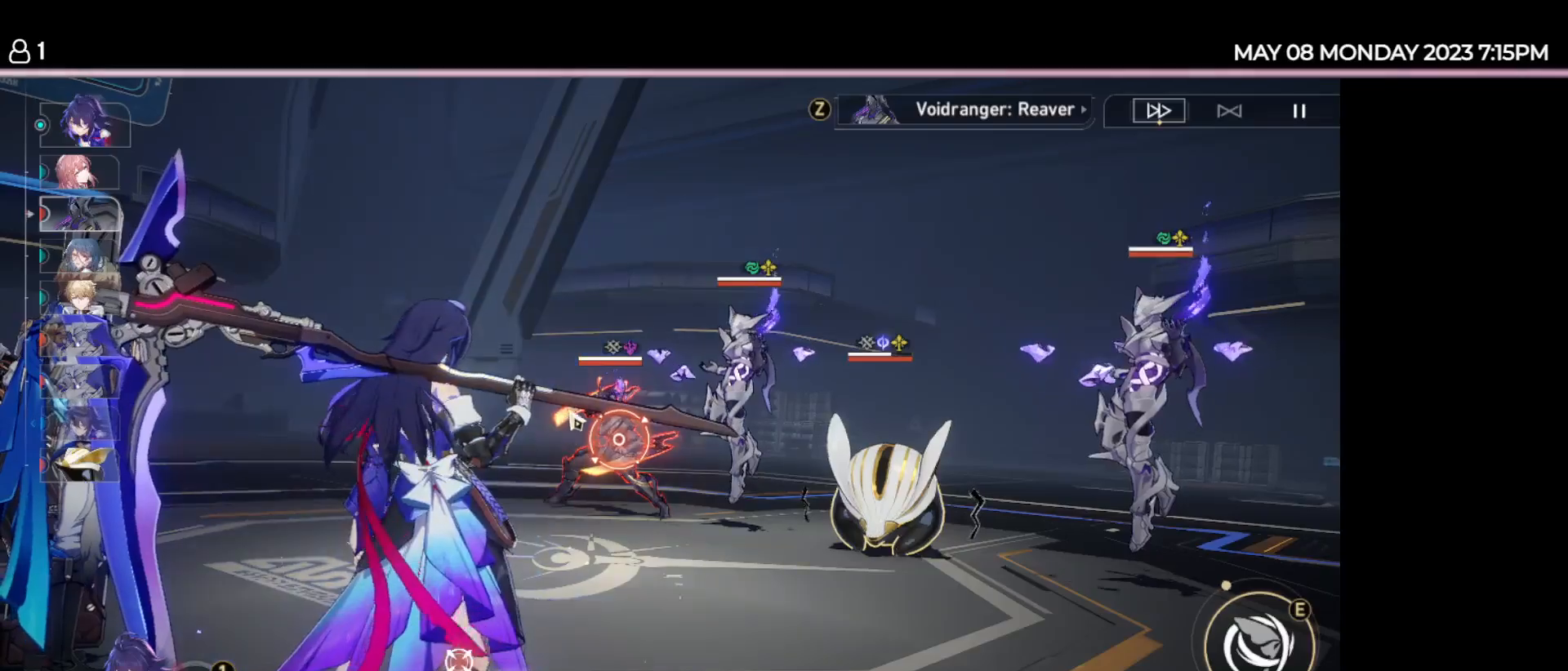
Gameplay with keyboard and mouse; each line is a JSON object with the keys held at the frame after it. "events" lists presses ("down") and releases ("up") of "1", "2", "3", "4", "5", "6", "7", "a", "d", "e", "q", "r", "s", "space" and "w" between this image and that frame as [ms after this image, input, new state], when the widget could be followed in between. No other keys are recorded. Mouse buttons are not recorded. Not read: mouse_move.
{"keys": ["space"], "events": [[484, "space", "down"]]}
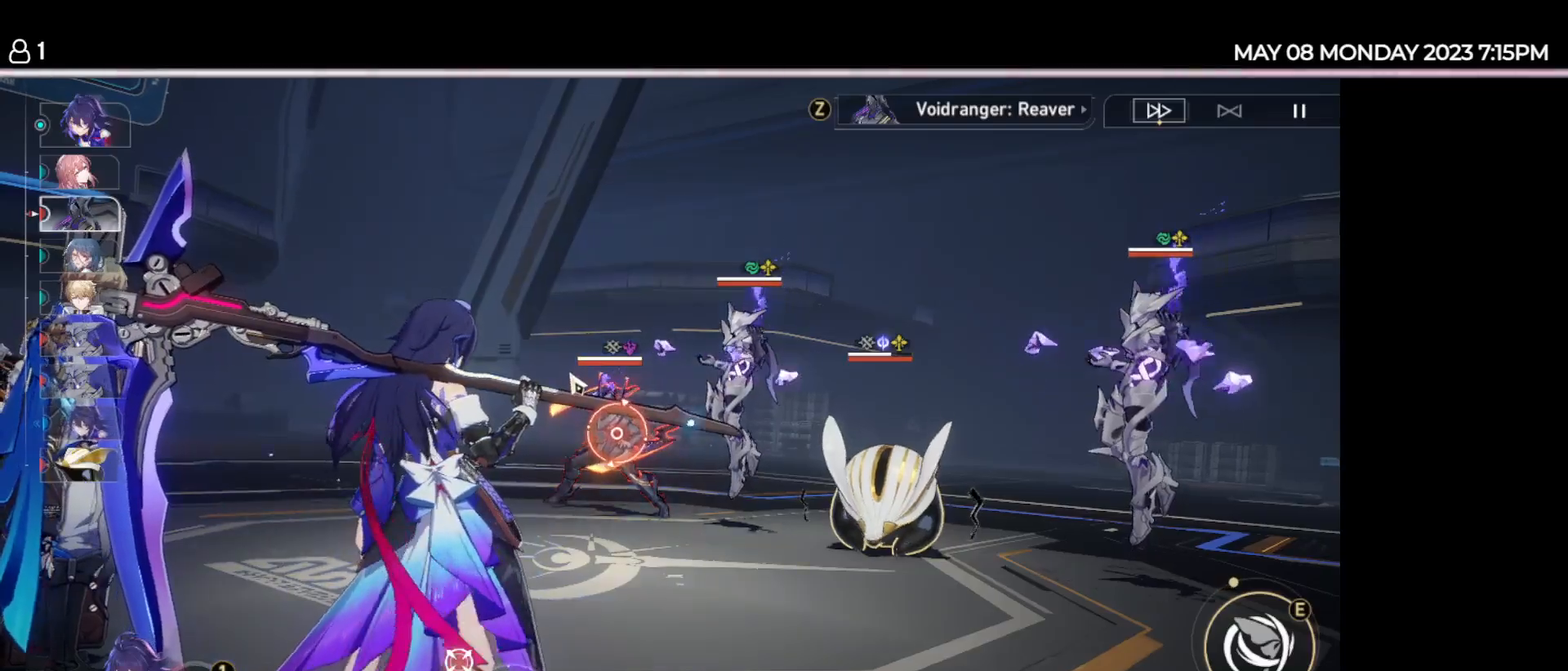
{"keys": [], "events": [[67, "space", "up"]]}
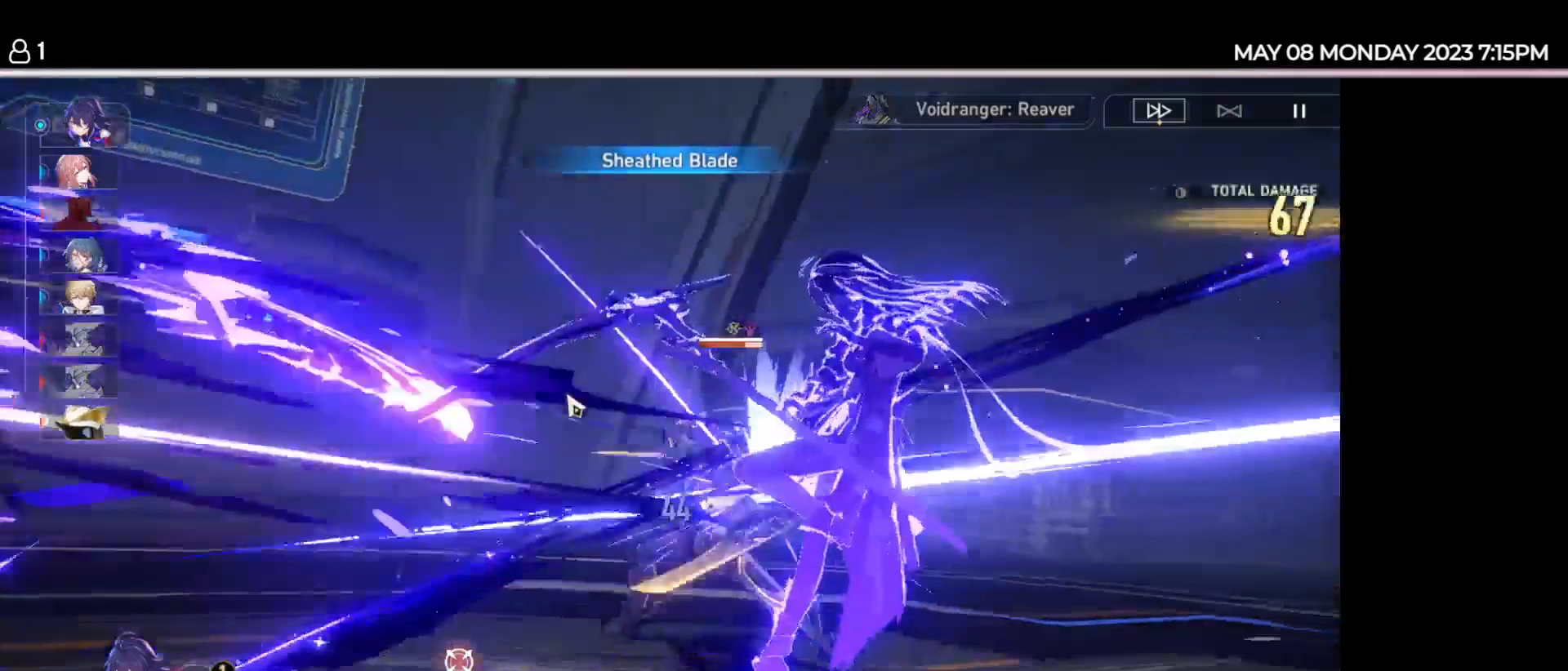
{"keys": [], "events": []}
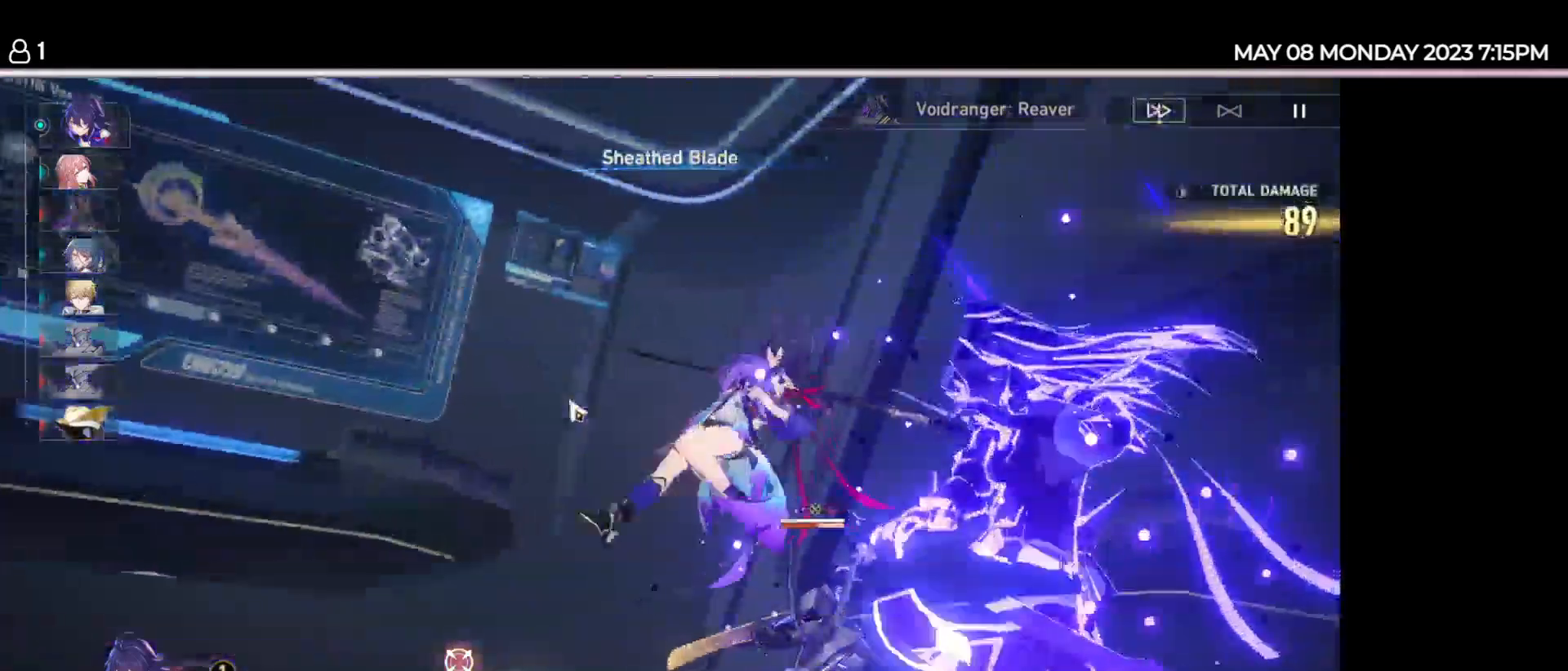
{"keys": [], "events": []}
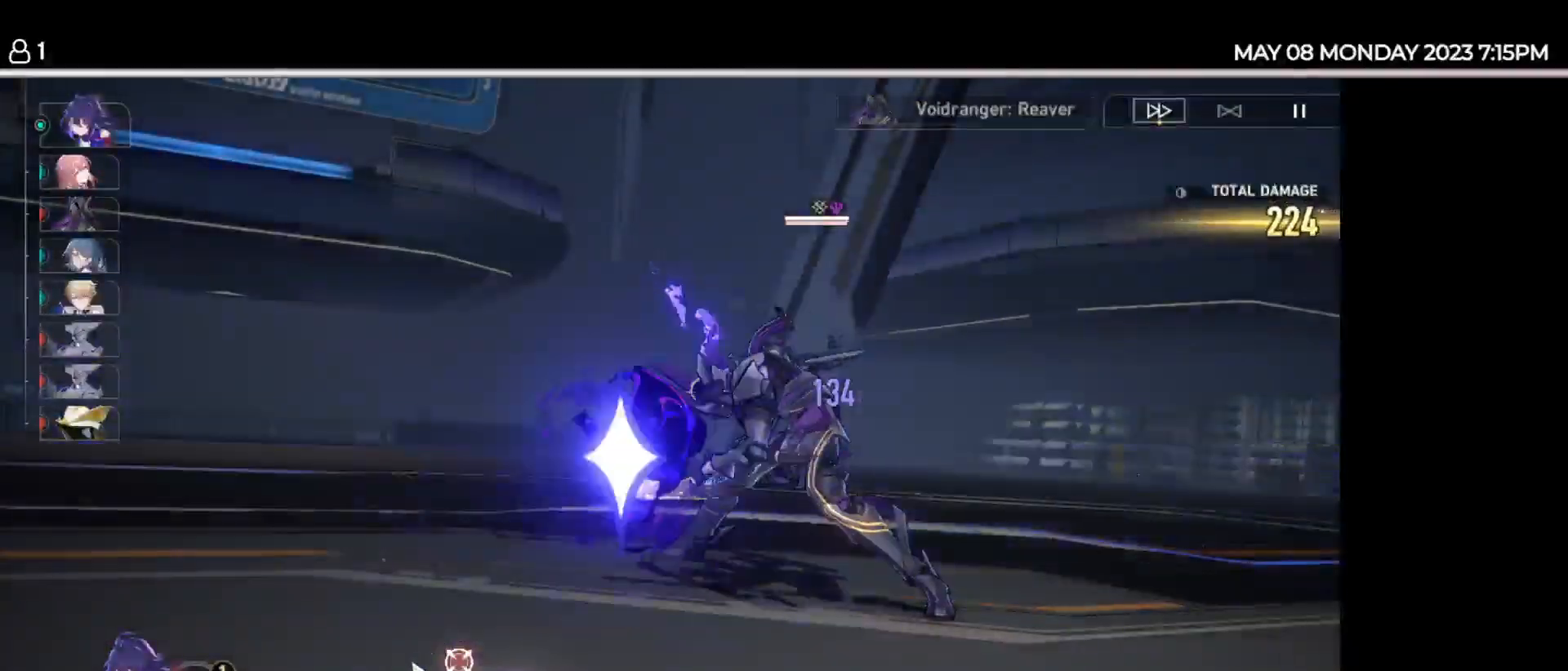
{"keys": [], "events": []}
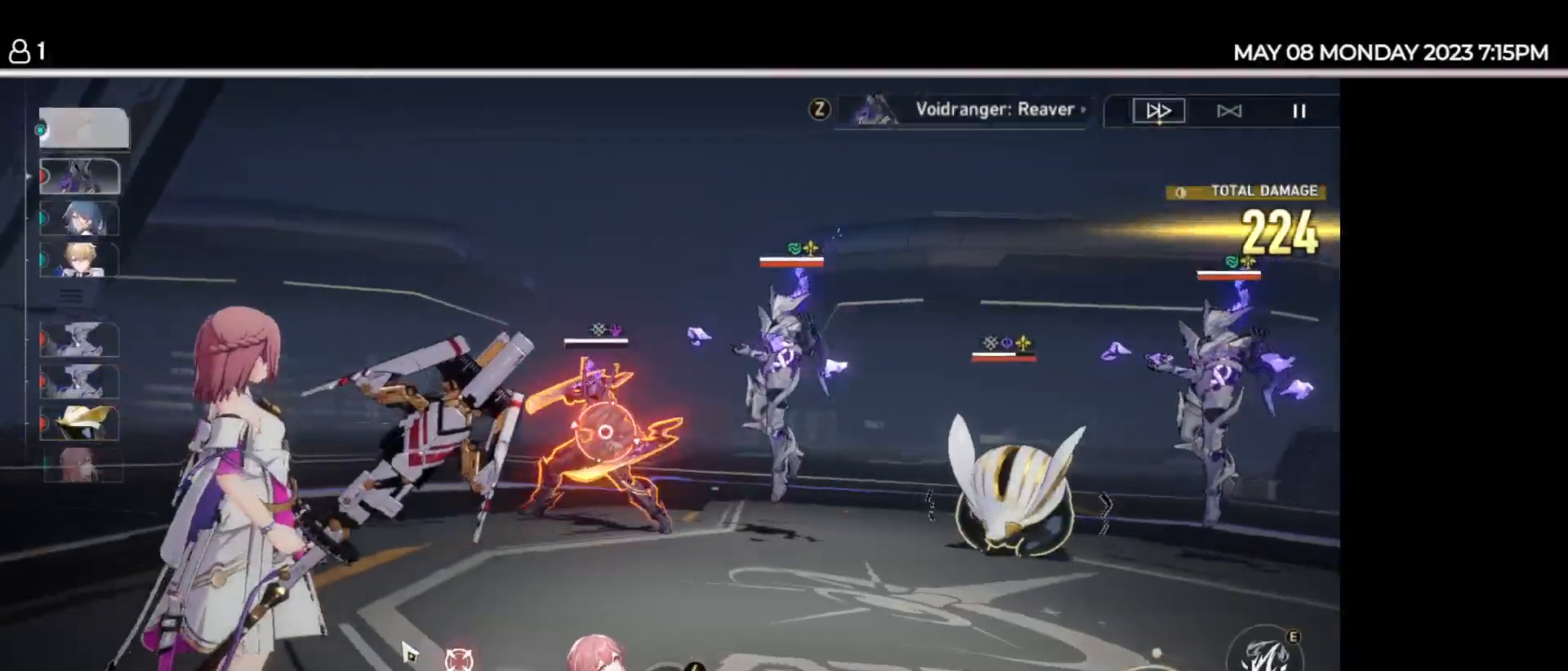
{"keys": [], "events": []}
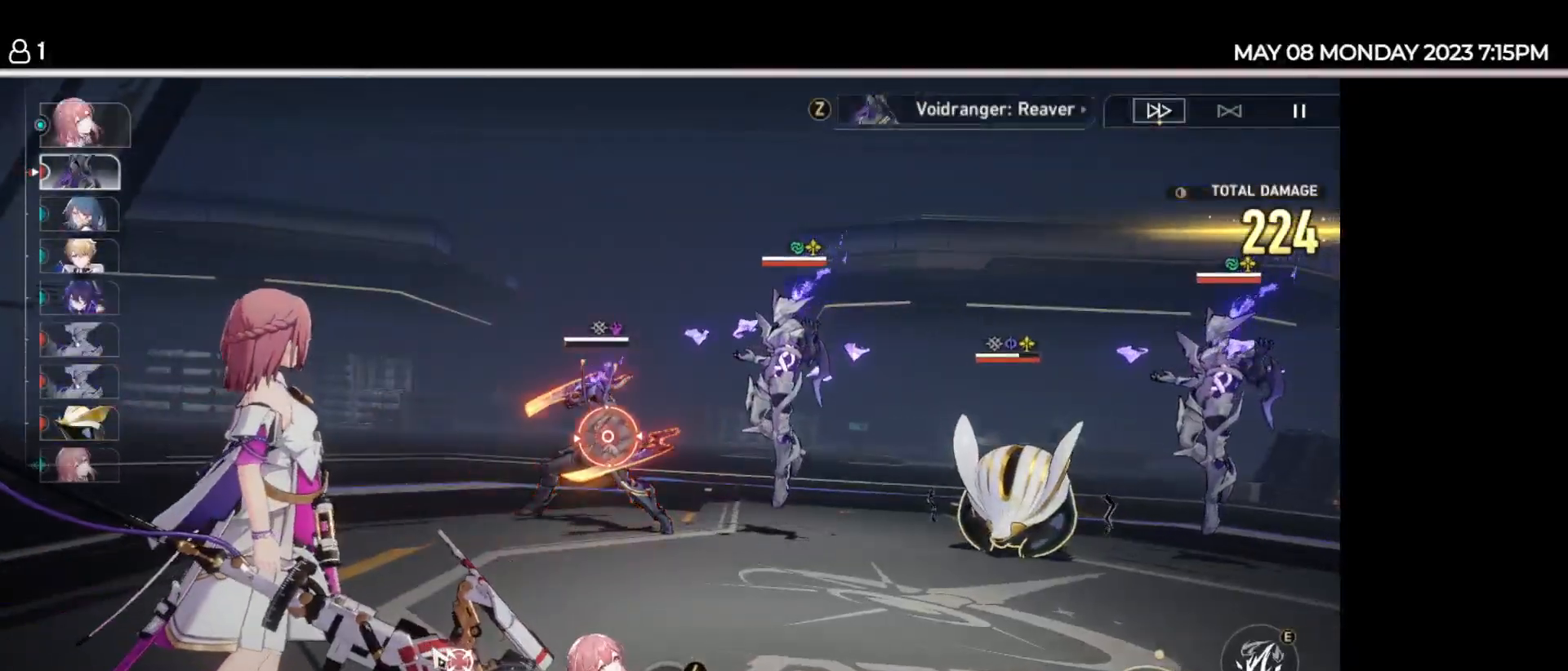
{"keys": [], "events": []}
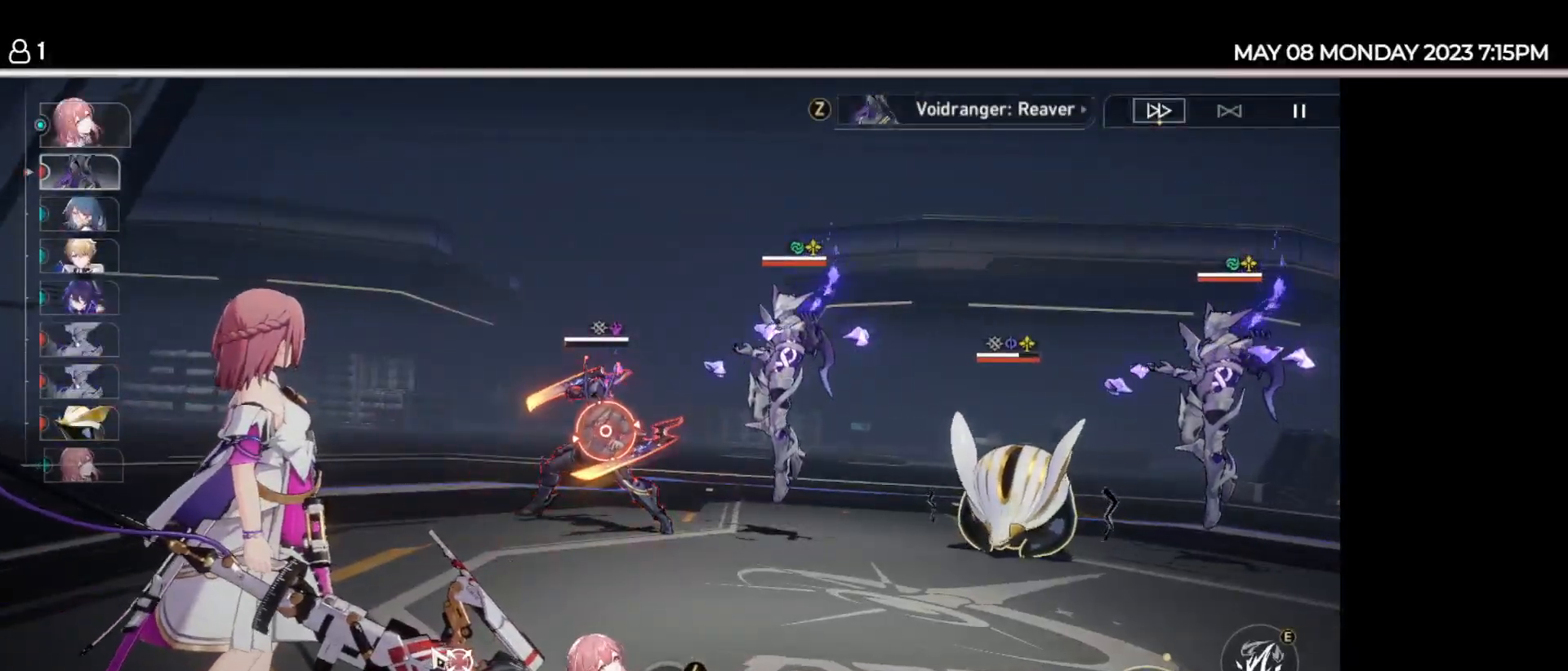
{"keys": []}
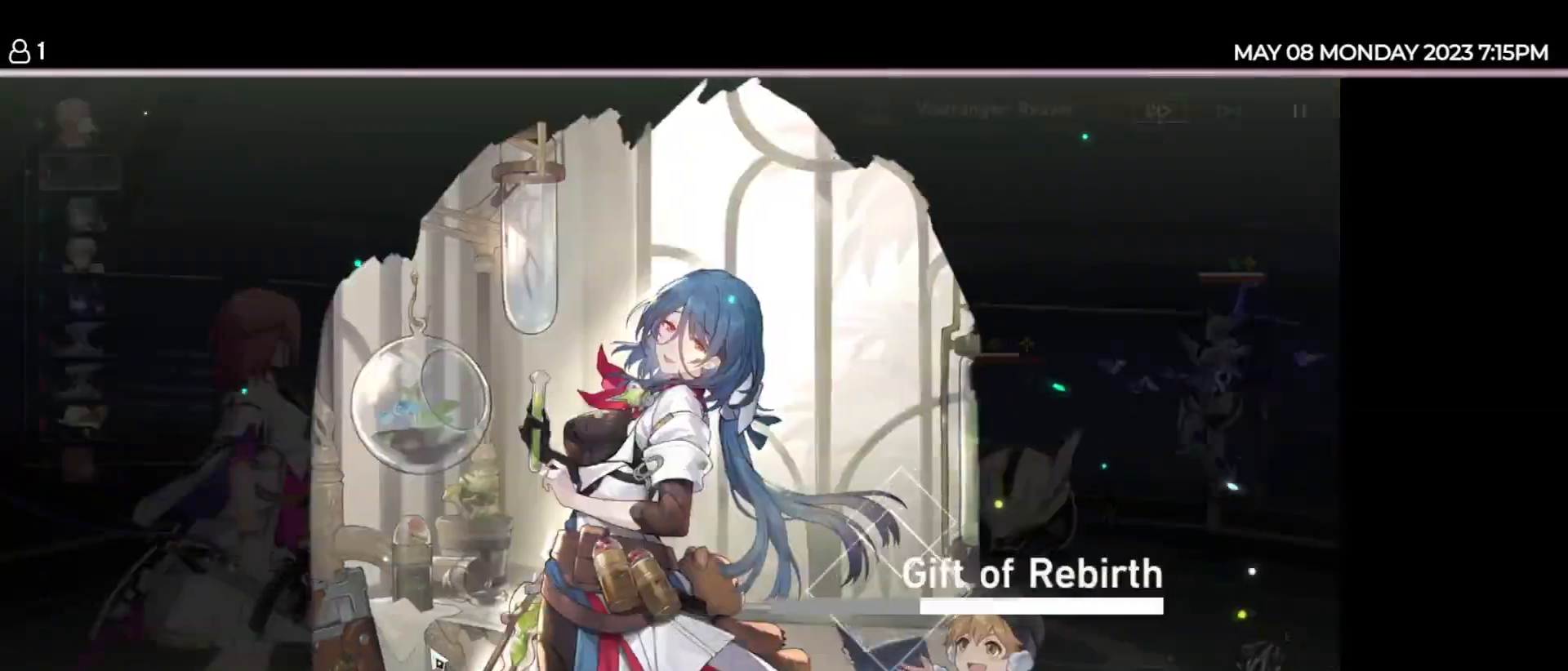
{"keys": ["space"], "events": [[367, "space", "down"]]}
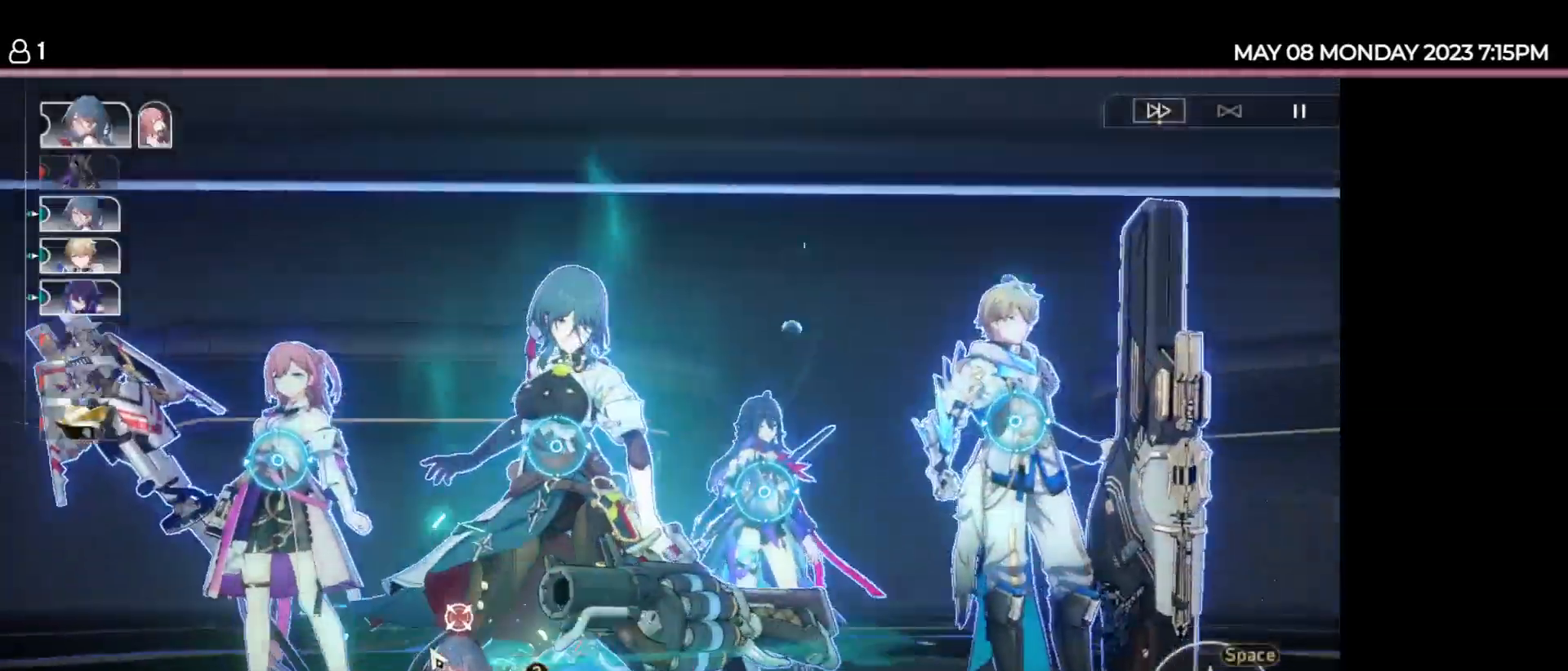
{"keys": [], "events": [[50, "space", "up"]]}
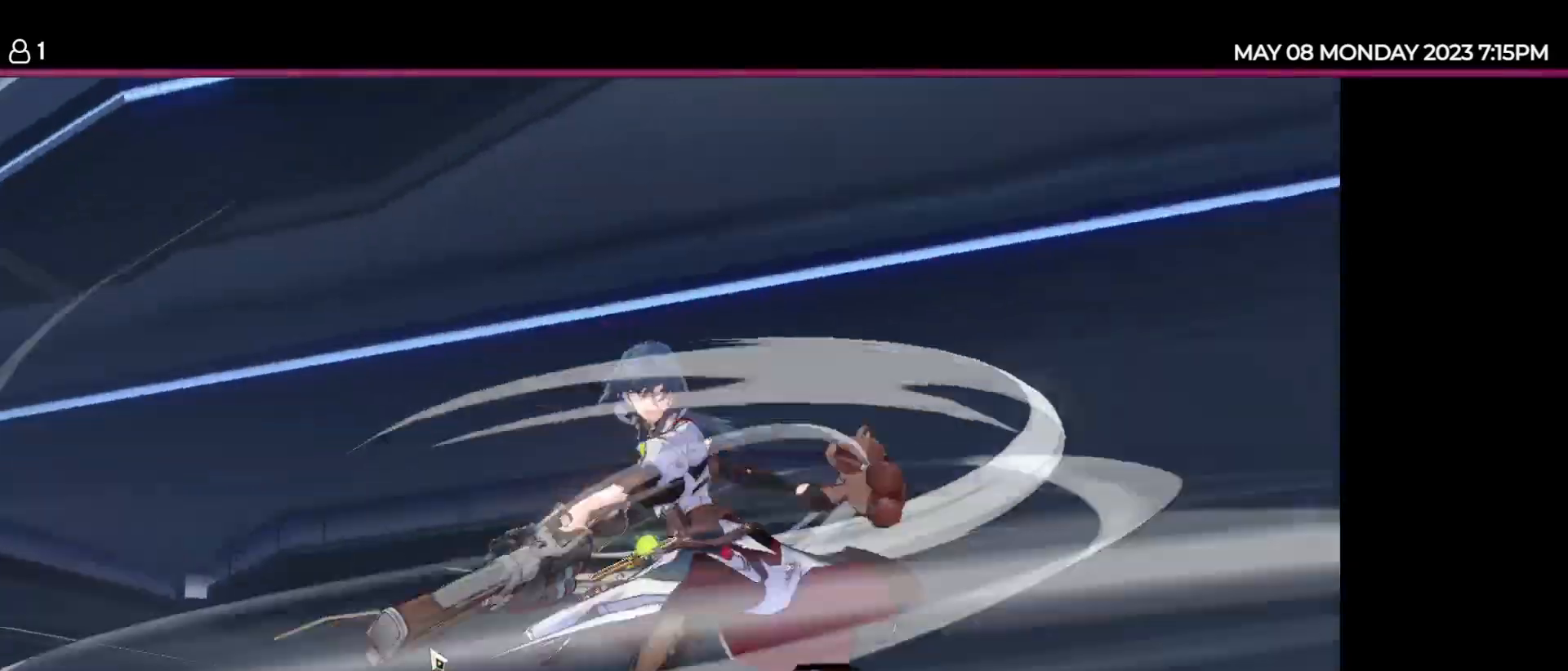
{"keys": [], "events": []}
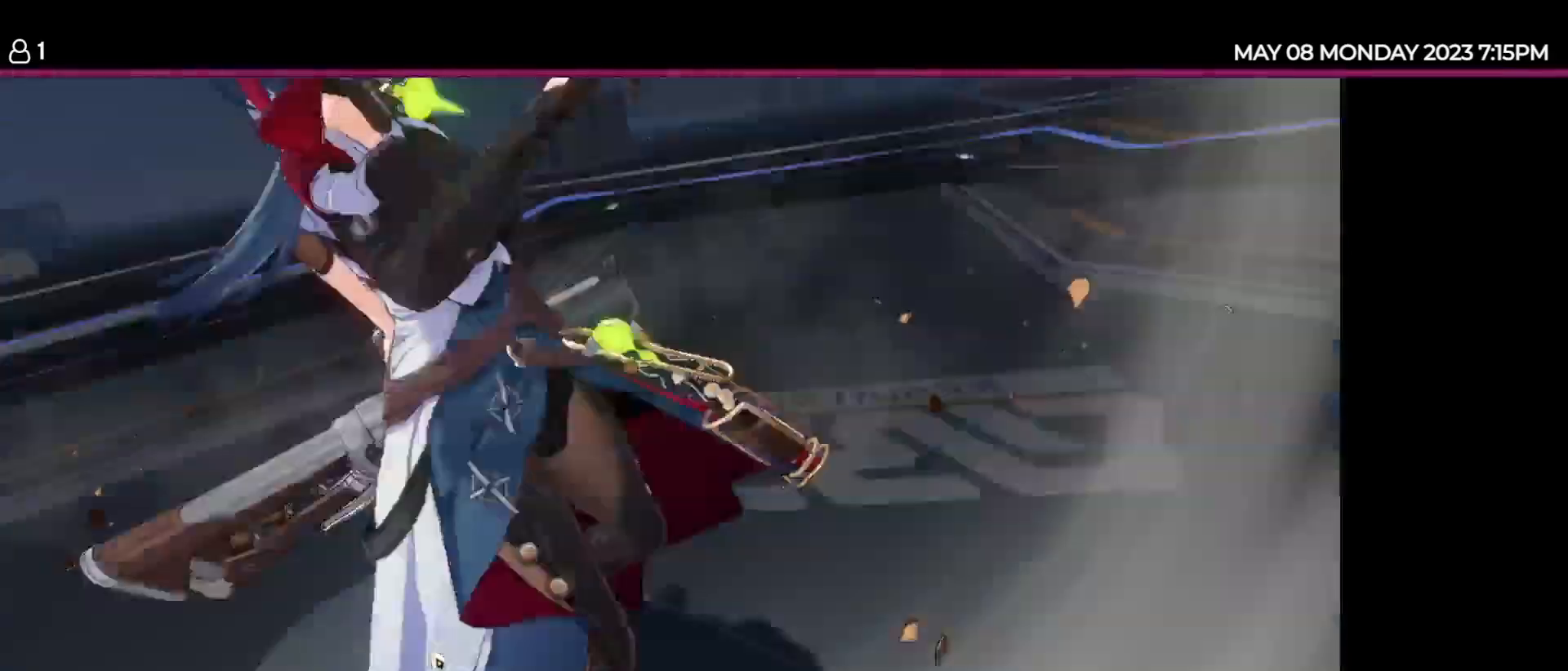
{"keys": [], "events": []}
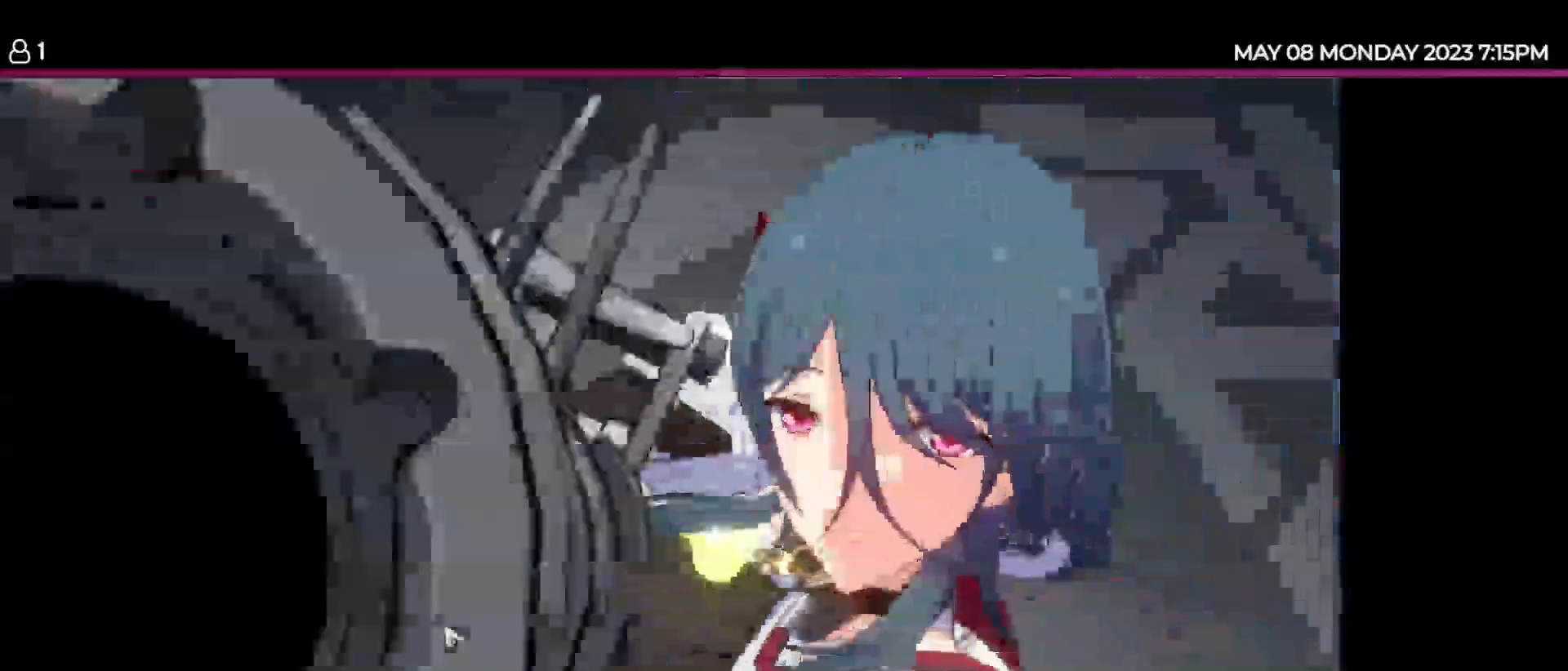
{"keys": [], "events": []}
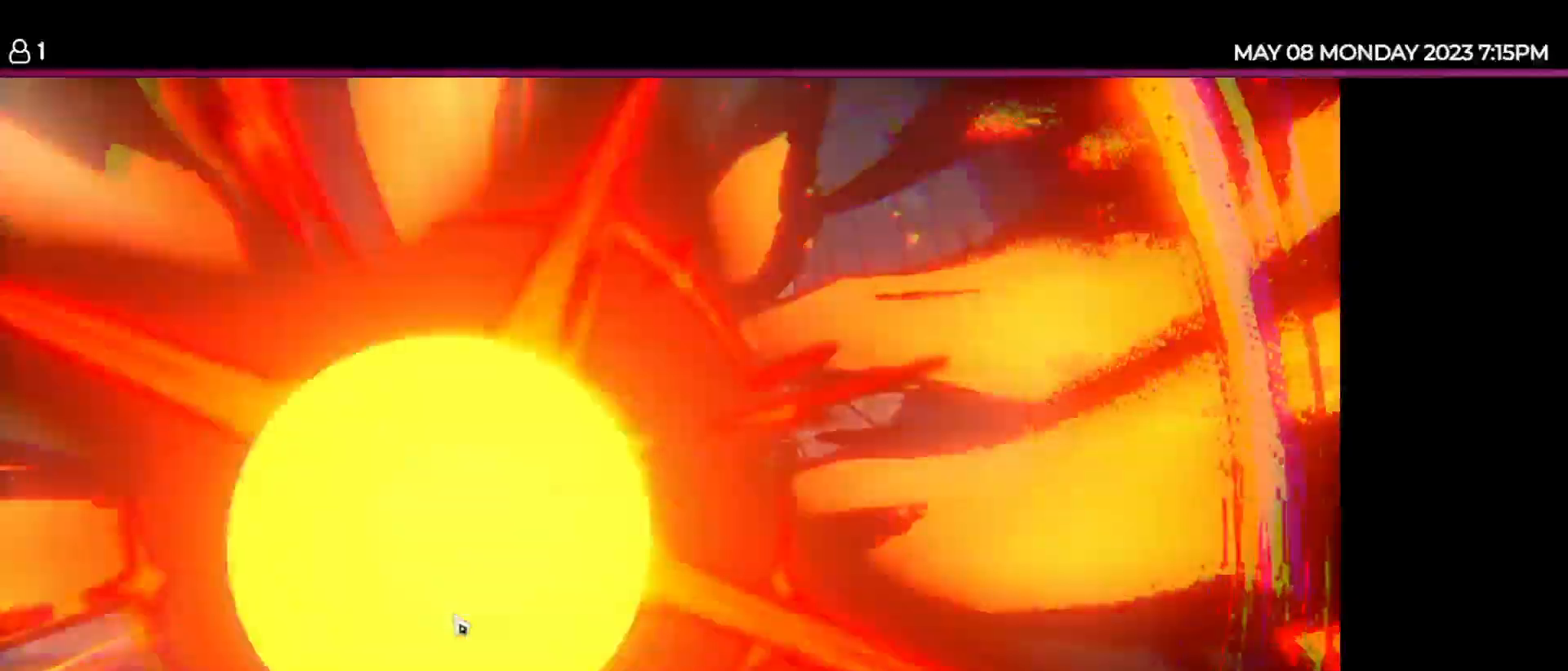
{"keys": [], "events": [[67, "space", "down"], [134, "space", "up"]]}